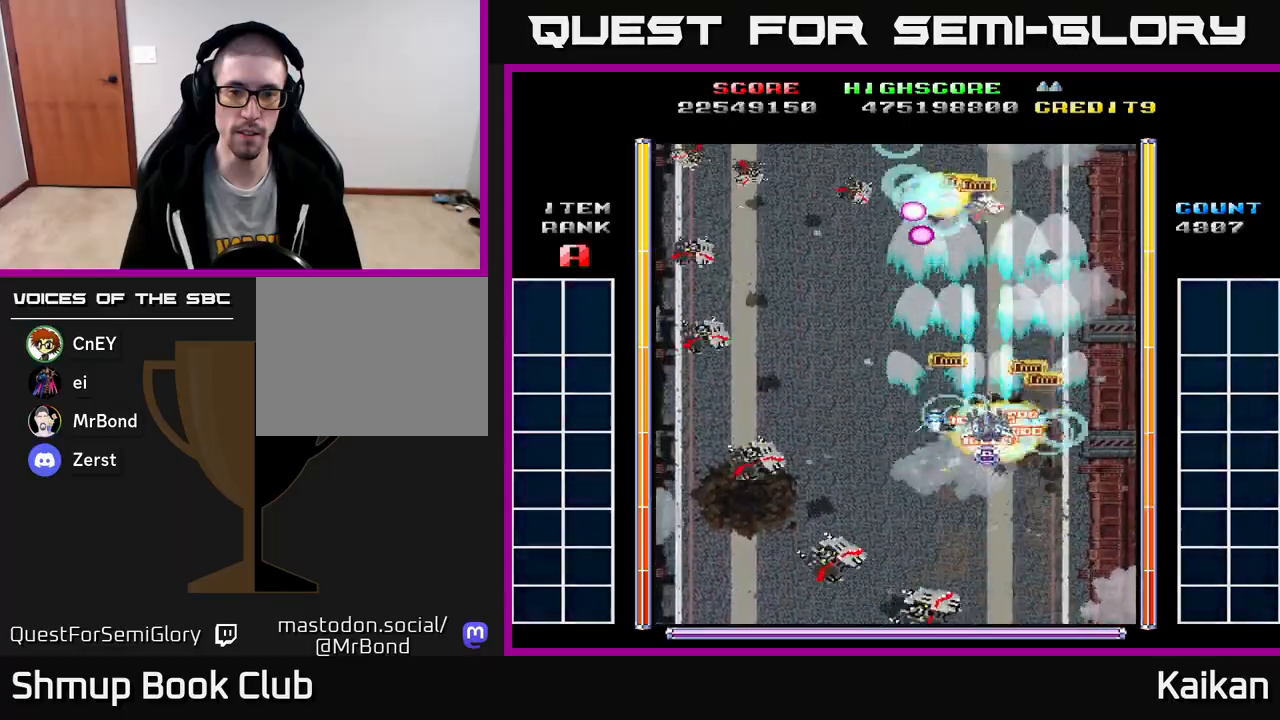
Gameplay with a controller (Xbox layout); each line is a JSON object with the inputs held at the frame after it. "events" lists button and stick changes between this image and that frame as [ms after this image, input, new state], when the widget could be followed in between. Not read: right_stick.
{"buttons": ["DPAD_DOWN", "DPAD_LEFT"], "left_stick": "center", "events": [[33, "X", "up"], [117, "DPAD_LEFT", "down"], [167, "A", "up"], [183, "DPAD_UP", "up"], [283, "DPAD_UP", "down"], [317, "DPAD_LEFT", "up"], [367, "DPAD_UP", "up"], [417, "DPAD_DOWN", "down"], [433, "DPAD_LEFT", "down"]]}
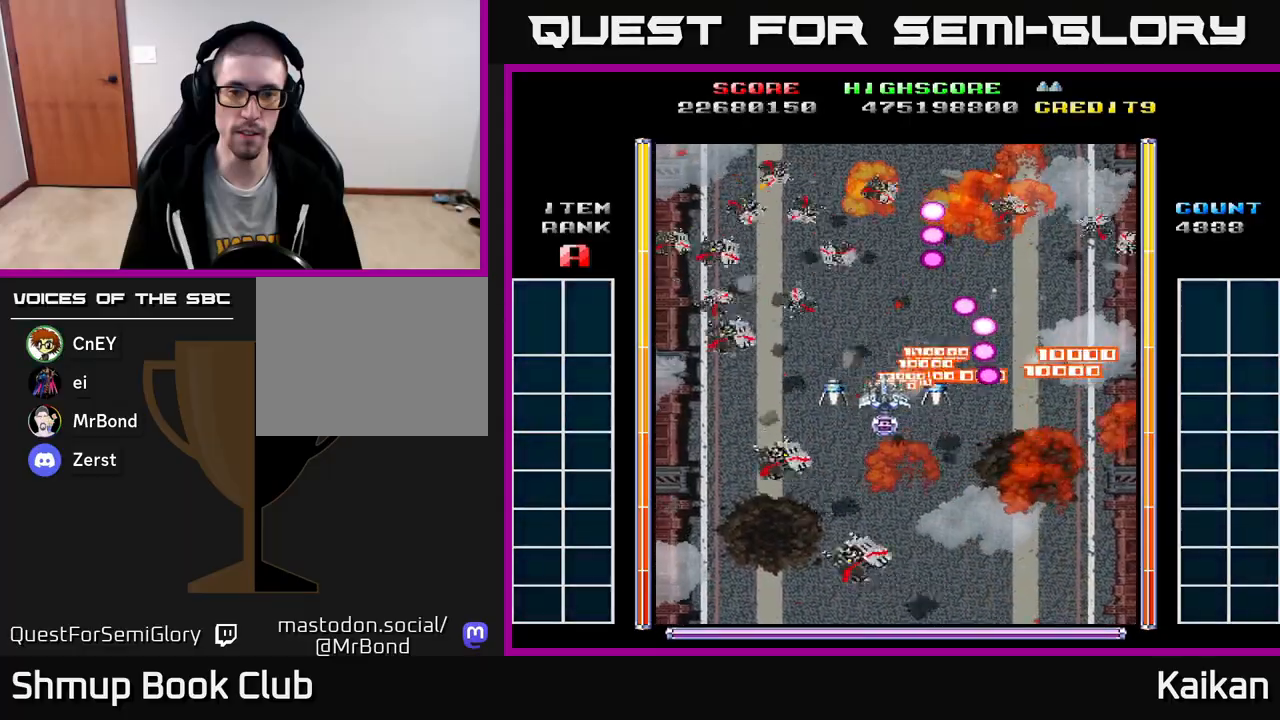
{"buttons": ["A", "DPAD_DOWN", "DPAD_LEFT"], "left_stick": "center", "events": [[100, "A", "down"], [133, "DPAD_LEFT", "up"], [200, "DPAD_RIGHT", "down"], [383, "DPAD_RIGHT", "up"], [467, "DPAD_LEFT", "down"]]}
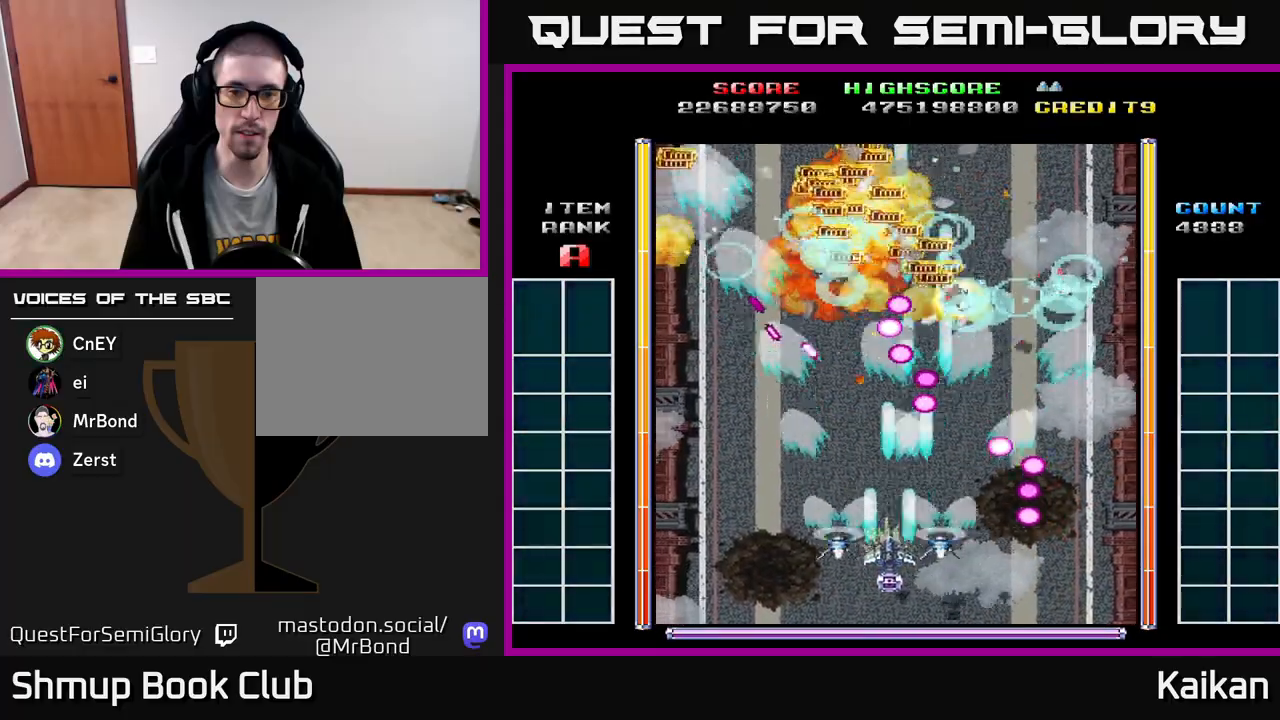
{"buttons": ["DPAD_UP", "DPAD_LEFT"], "left_stick": "center", "events": [[83, "DPAD_DOWN", "up"], [217, "DPAD_UP", "down"], [267, "A", "up"]]}
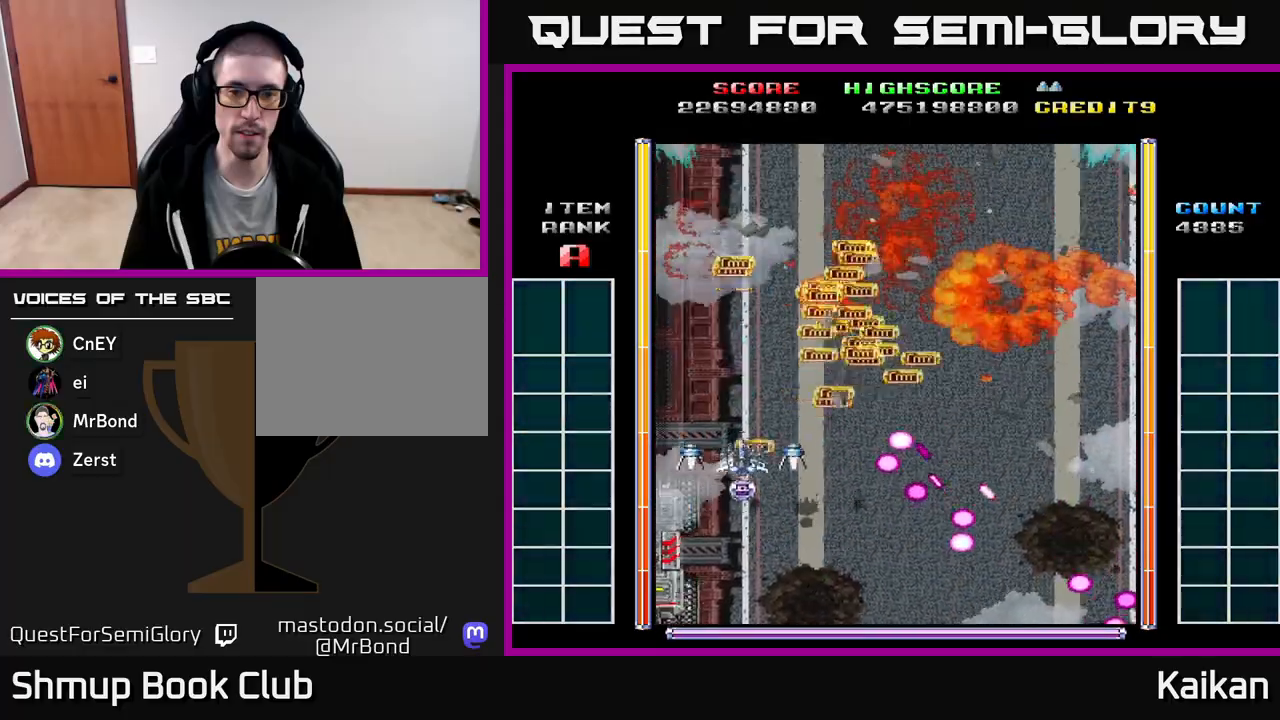
{"buttons": ["DPAD_RIGHT"], "left_stick": "center", "events": [[17, "DPAD_LEFT", "up"], [167, "DPAD_RIGHT", "down"], [283, "DPAD_UP", "up"]]}
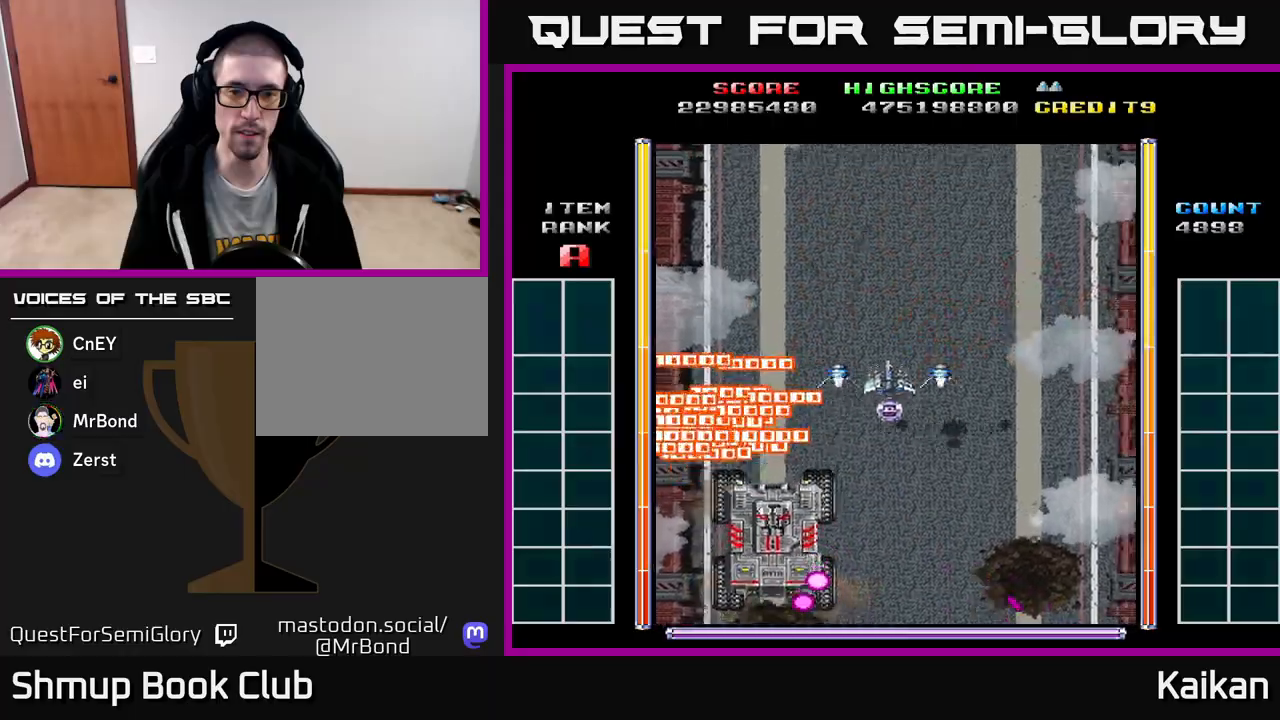
{"buttons": ["DPAD_DOWN"], "left_stick": "center", "events": [[100, "DPAD_RIGHT", "up"], [367, "DPAD_DOWN", "down"]]}
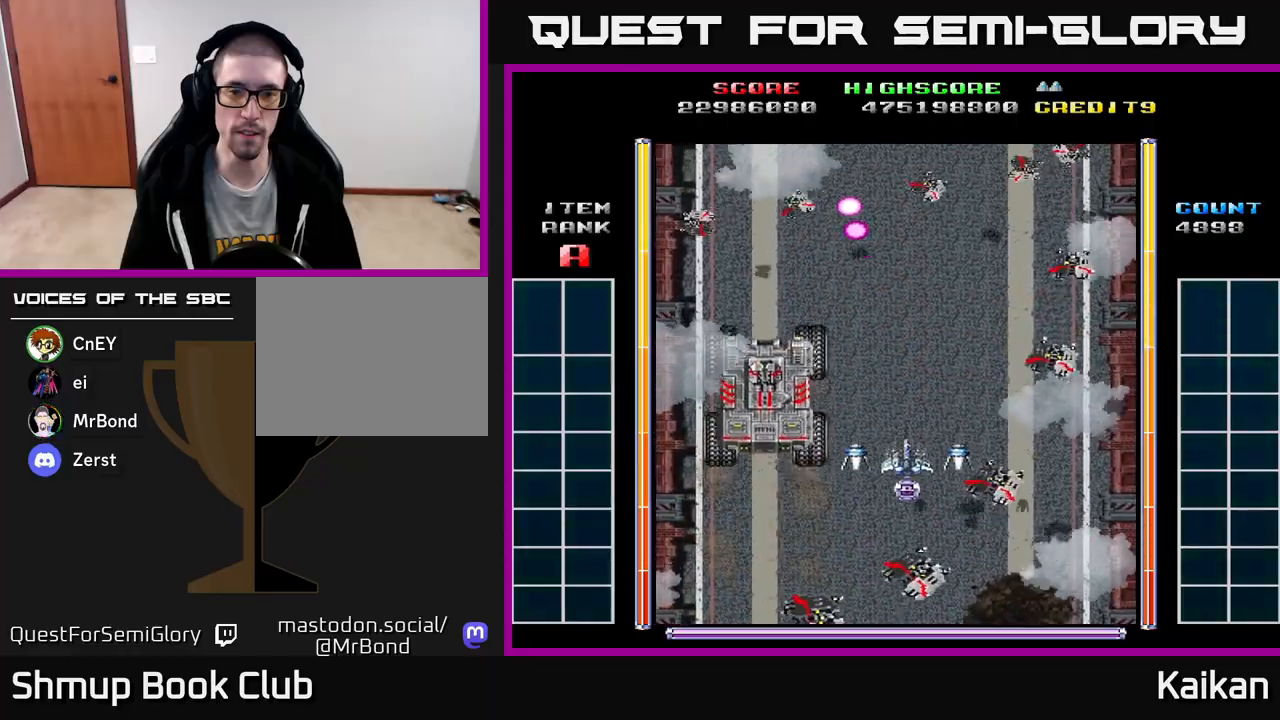
{"buttons": ["B", "DPAD_DOWN"], "left_stick": "center", "events": [[67, "DPAD_LEFT", "down"], [167, "DPAD_LEFT", "up"], [233, "DPAD_RIGHT", "down"], [300, "DPAD_RIGHT", "up"], [317, "B", "down"], [383, "DPAD_DOWN", "up"], [467, "DPAD_DOWN", "down"]]}
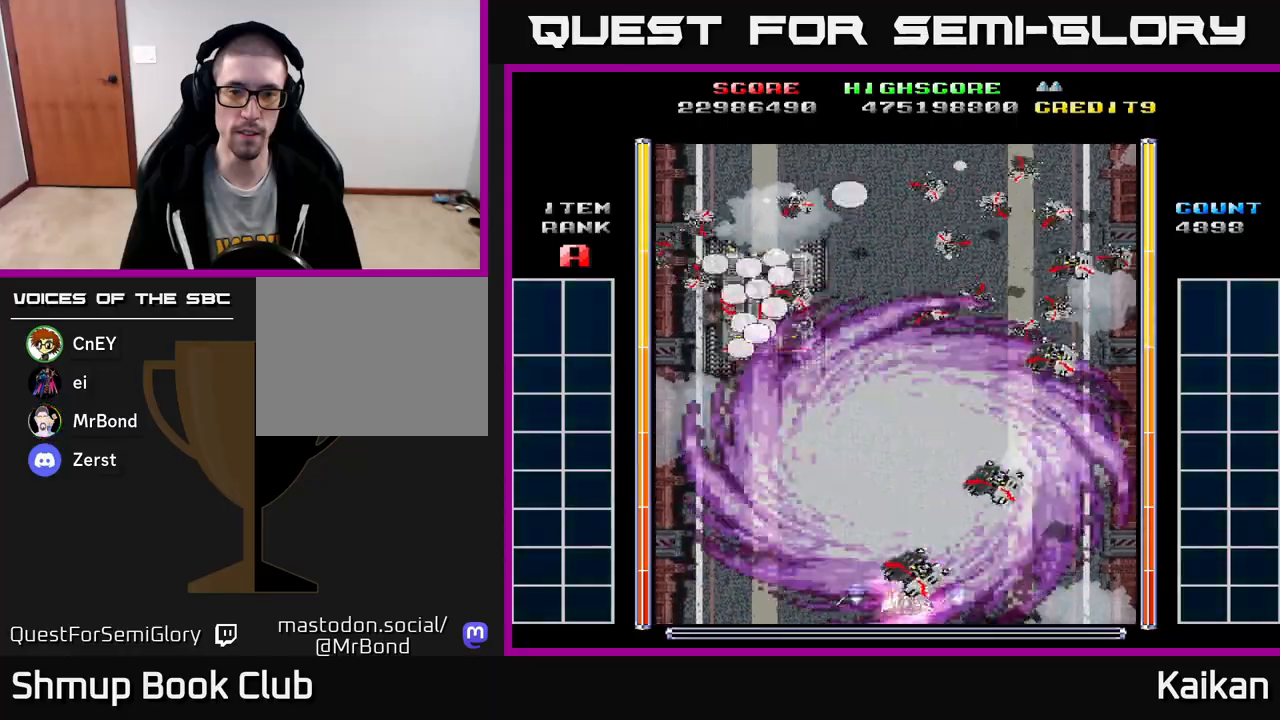
{"buttons": ["A", "DPAD_UP"], "left_stick": "center", "events": [[50, "B", "up"], [117, "A", "down"], [183, "DPAD_DOWN", "up"], [200, "DPAD_LEFT", "down"], [283, "DPAD_UP", "down"], [500, "DPAD_LEFT", "up"]]}
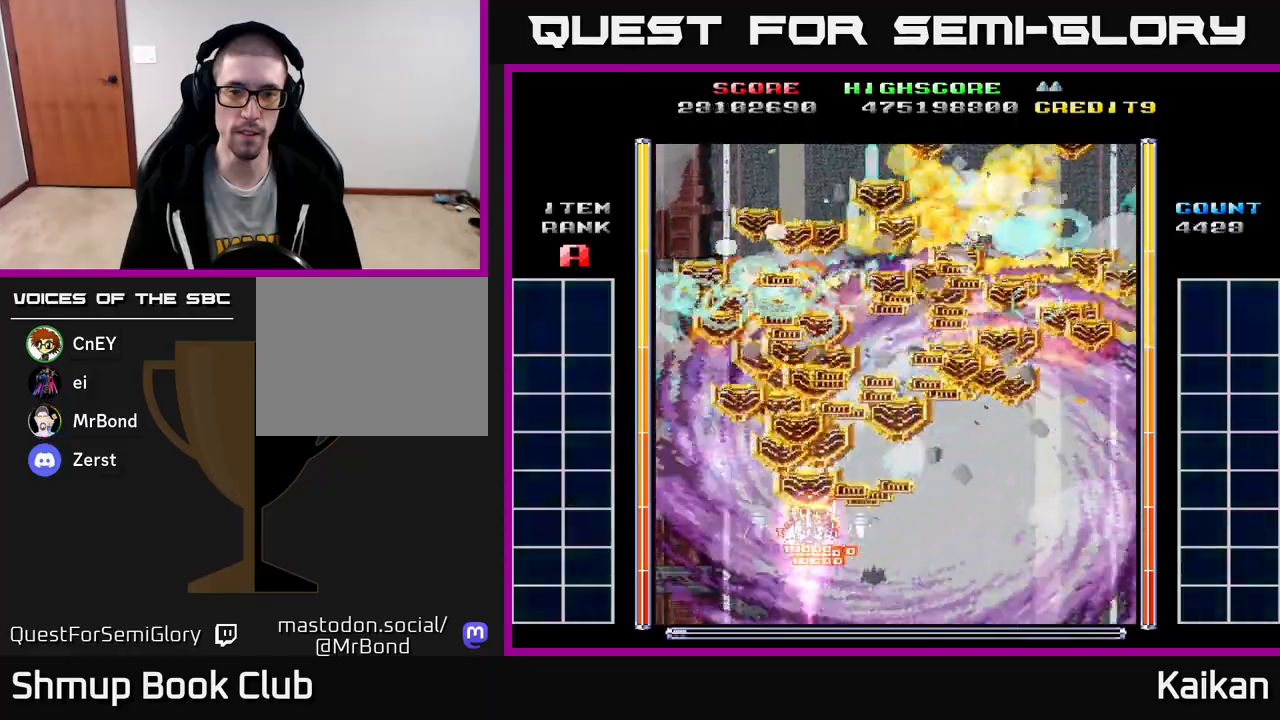
{"buttons": ["A", "DPAD_DOWN"], "left_stick": "center", "events": [[50, "DPAD_RIGHT", "down"], [200, "DPAD_UP", "up"], [233, "DPAD_DOWN", "down"], [233, "DPAD_RIGHT", "up"]]}
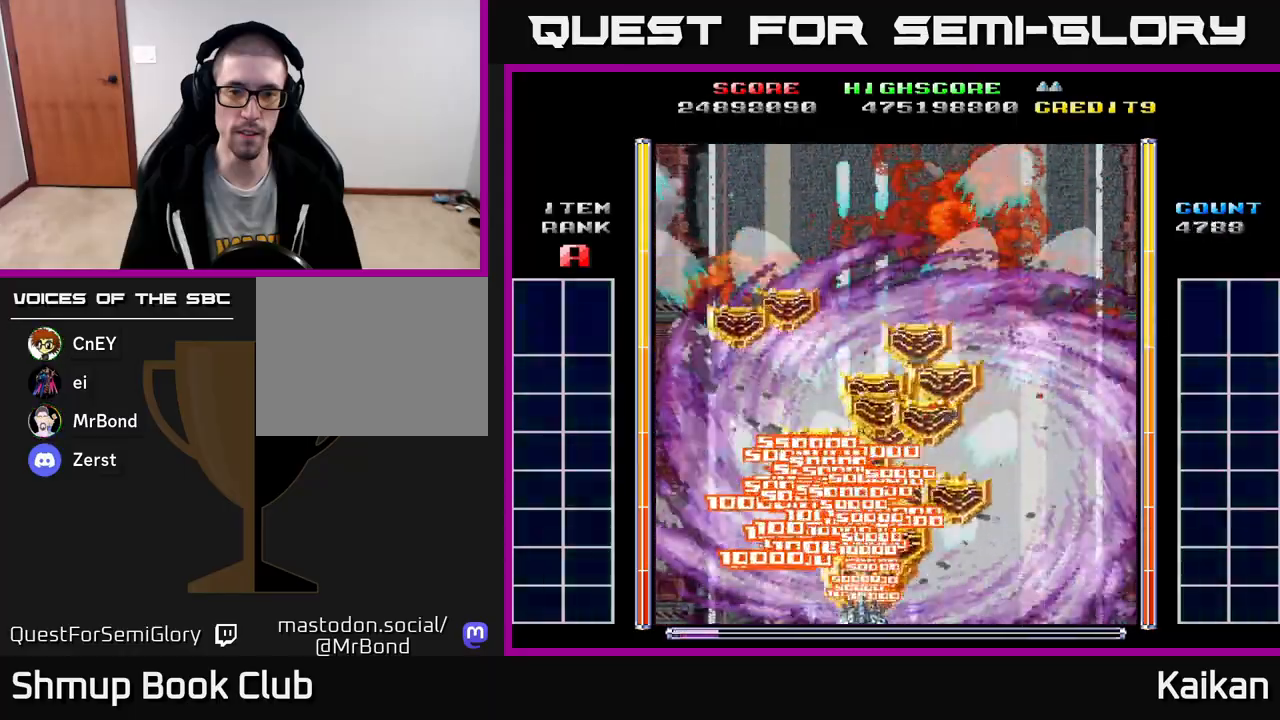
{"buttons": ["A", "X"], "left_stick": "center", "events": [[200, "DPAD_LEFT", "down"], [233, "DPAD_DOWN", "up"], [467, "DPAD_LEFT", "up"], [500, "X", "down"]]}
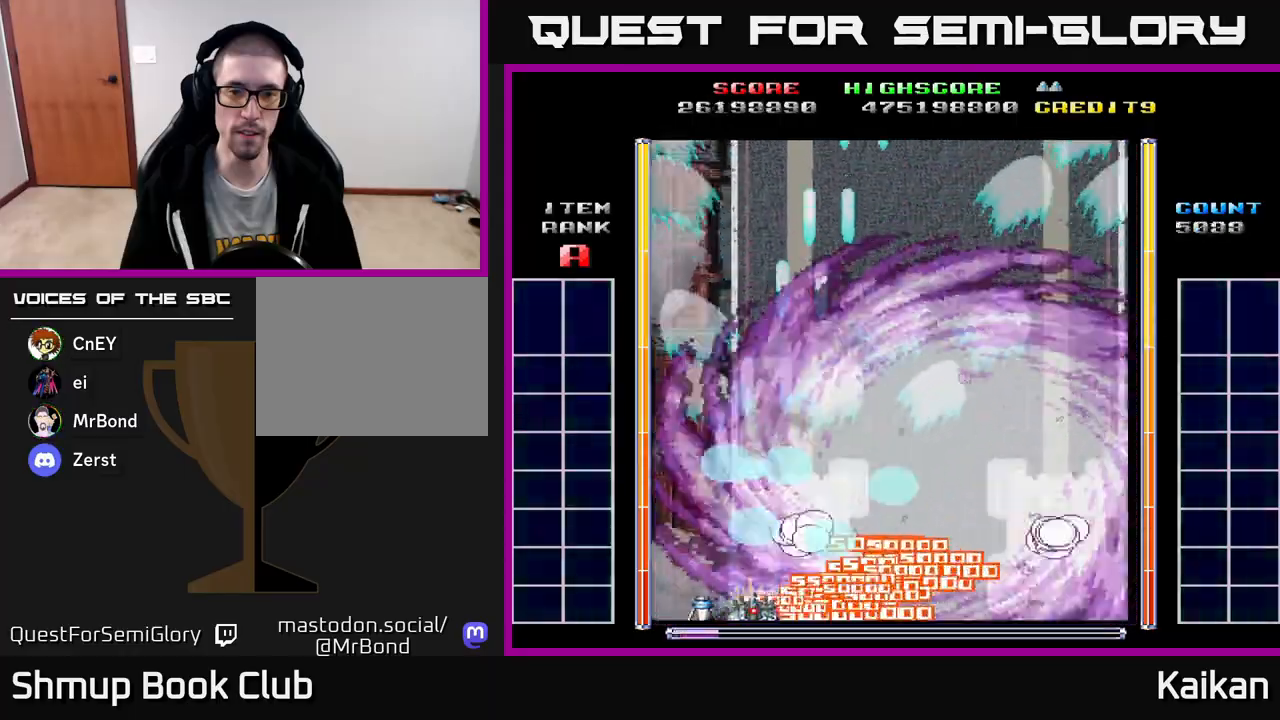
{"buttons": ["A", "DPAD_RIGHT"], "left_stick": "center", "events": [[17, "DPAD_RIGHT", "down"], [250, "DPAD_UP", "down"], [400, "X", "up"], [417, "DPAD_UP", "up"]]}
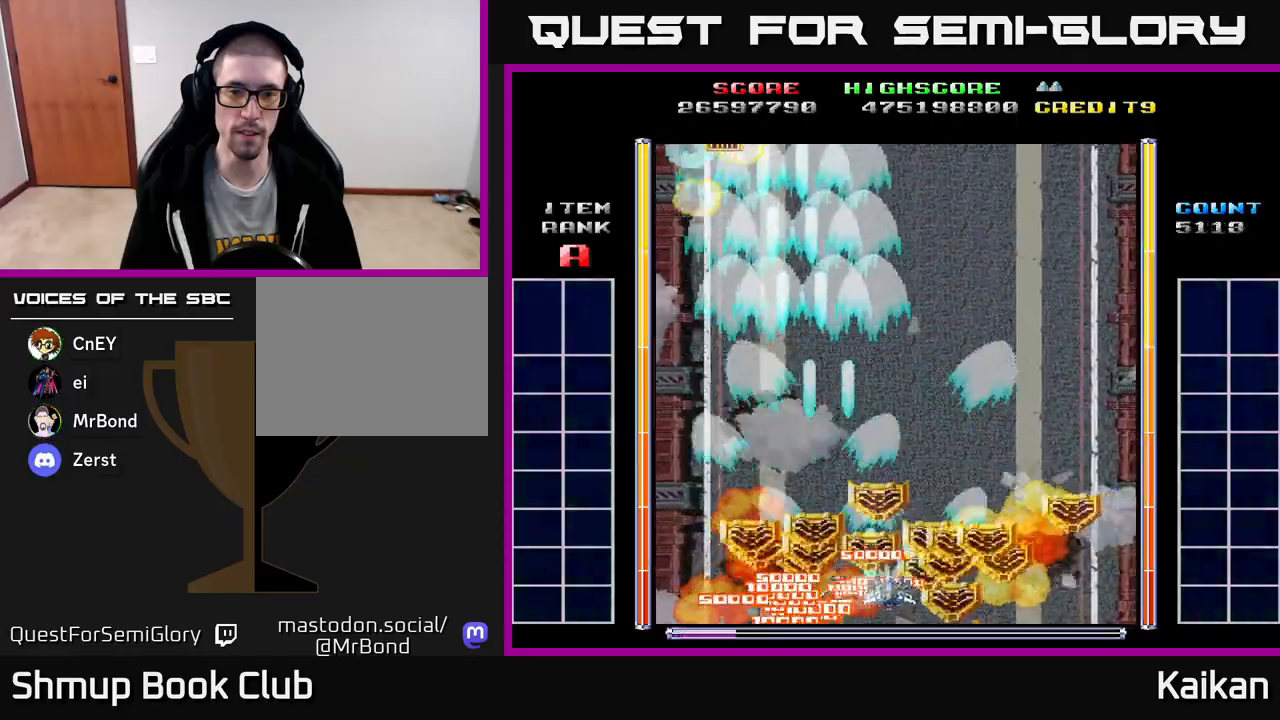
{"buttons": ["A", "DPAD_UP", "DPAD_LEFT"], "left_stick": "center", "events": [[267, "DPAD_UP", "down"], [350, "DPAD_RIGHT", "up"], [450, "DPAD_LEFT", "down"]]}
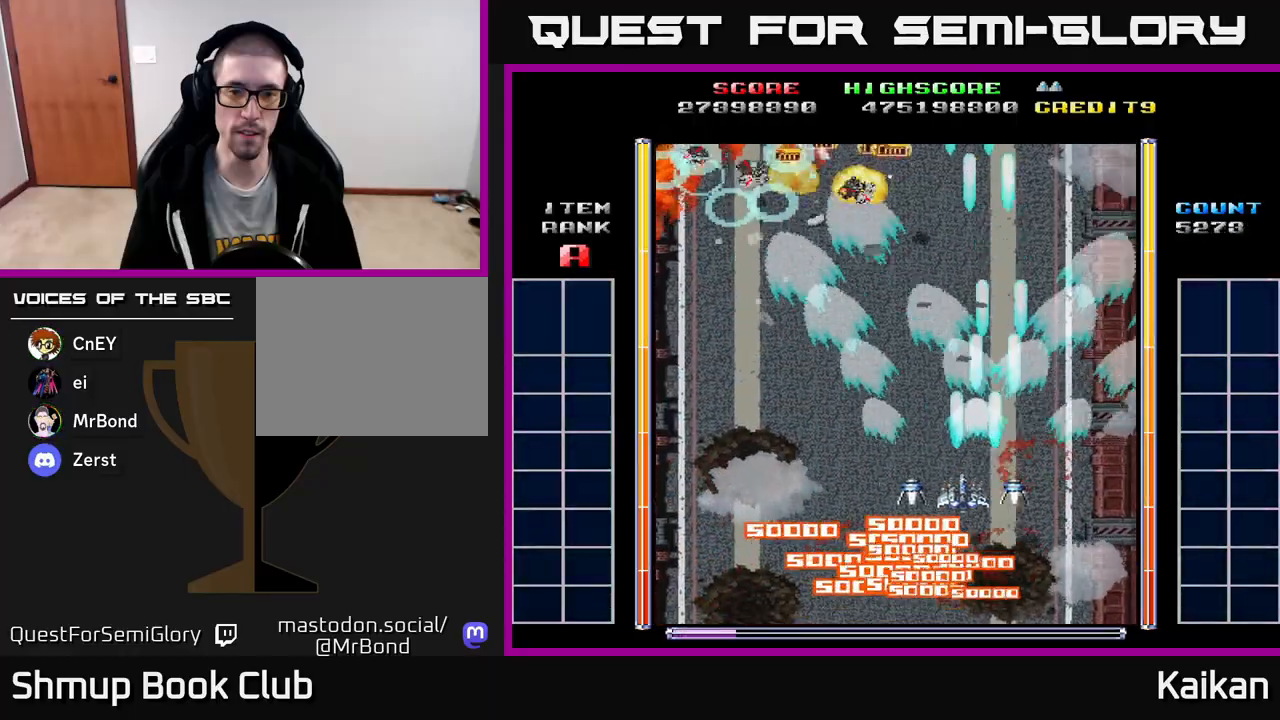
{"buttons": ["A", "DPAD_UP"], "left_stick": "center", "events": [[467, "DPAD_LEFT", "up"]]}
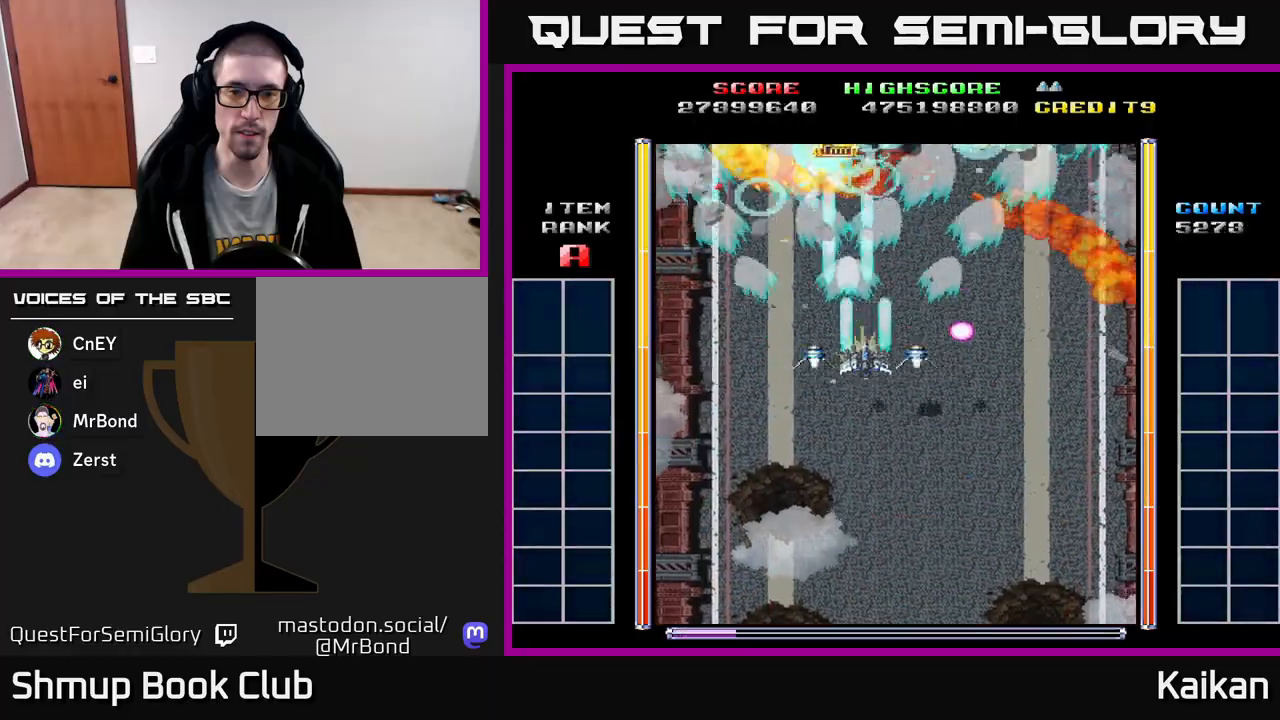
{"buttons": ["A"], "left_stick": "center", "events": [[17, "DPAD_UP", "up"], [33, "DPAD_RIGHT", "down"], [83, "DPAD_DOWN", "down"], [117, "DPAD_RIGHT", "up"], [267, "DPAD_DOWN", "up"], [300, "DPAD_UP", "down"], [417, "DPAD_RIGHT", "down"], [433, "DPAD_UP", "up"], [500, "DPAD_RIGHT", "up"]]}
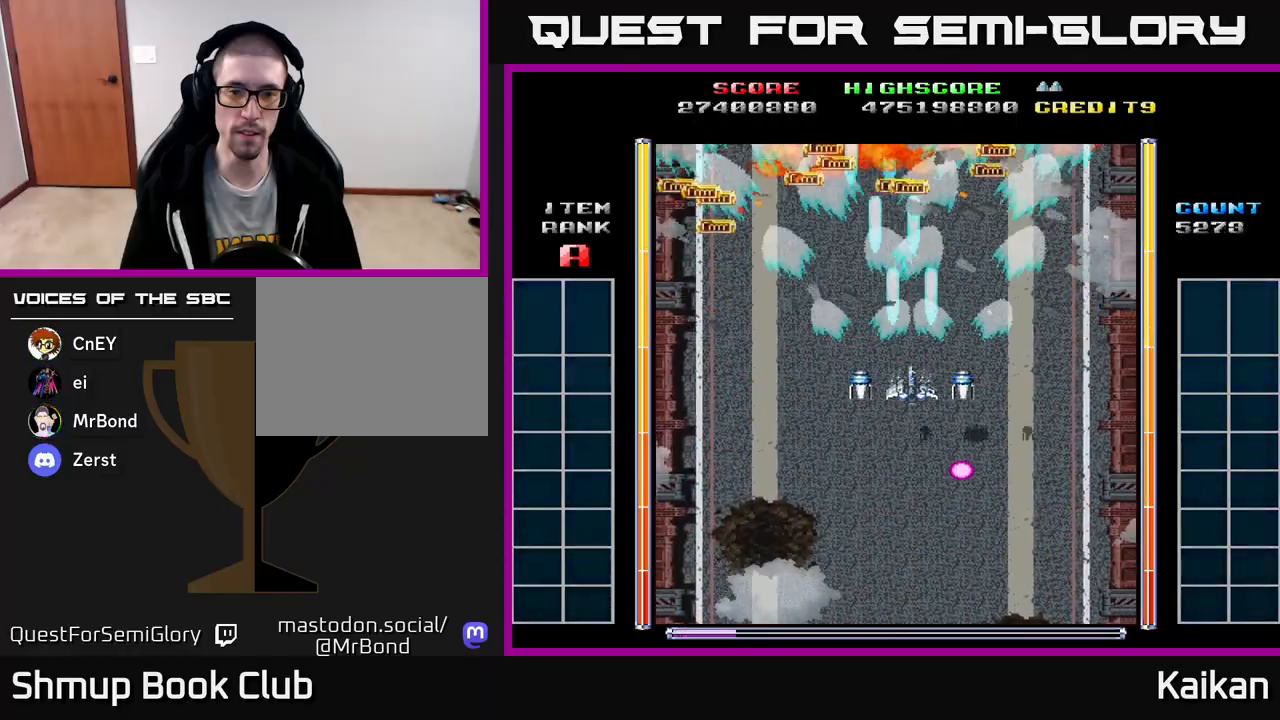
{"buttons": [], "left_stick": "center", "events": [[33, "DPAD_DOWN", "down"], [200, "DPAD_DOWN", "up"], [383, "A", "up"]]}
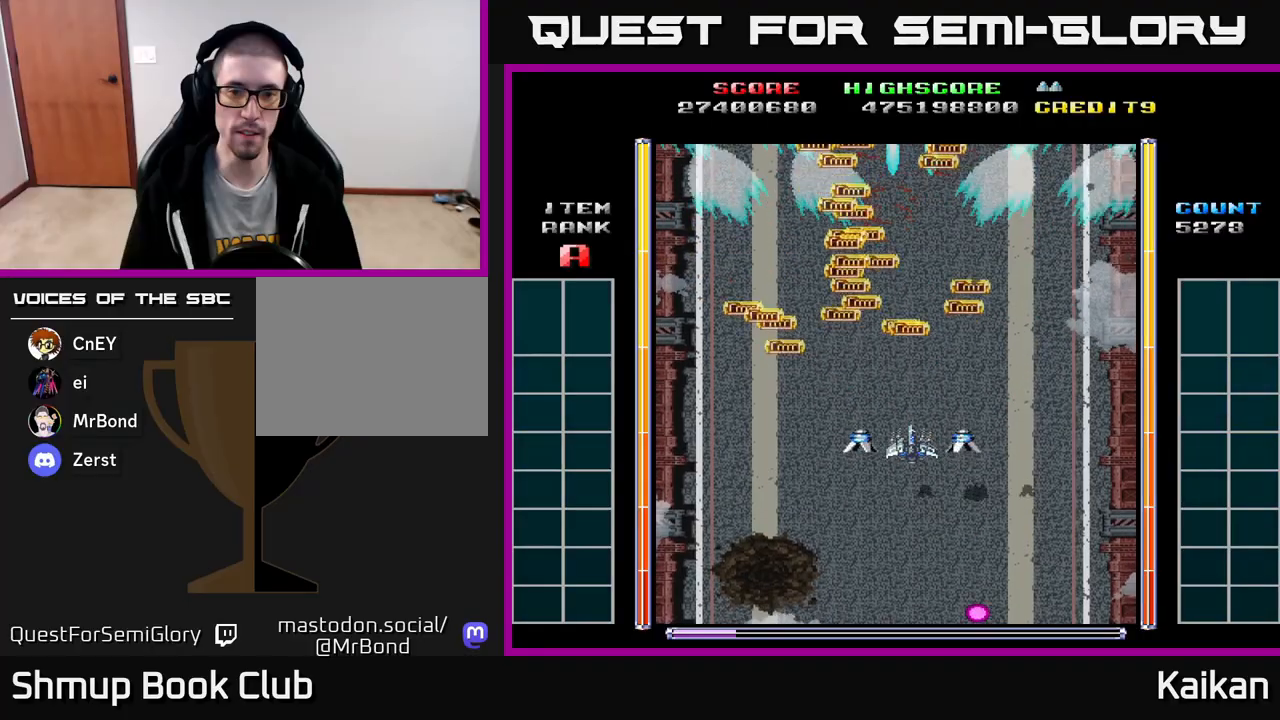
{"buttons": ["DPAD_LEFT"], "left_stick": "center", "events": [[483, "DPAD_LEFT", "down"]]}
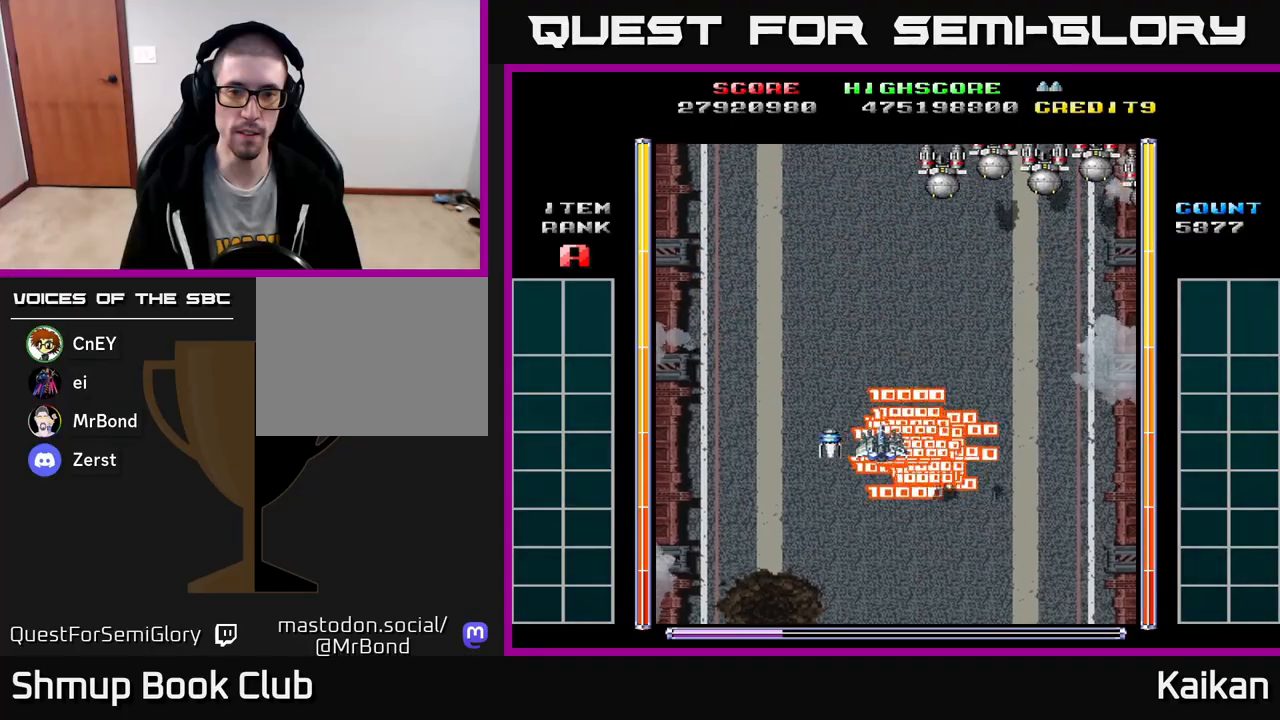
{"buttons": ["A", "DPAD_RIGHT"], "left_stick": "center", "events": [[67, "A", "down"], [133, "DPAD_LEFT", "up"], [150, "DPAD_DOWN", "down"], [217, "DPAD_RIGHT", "down"], [350, "DPAD_DOWN", "up"]]}
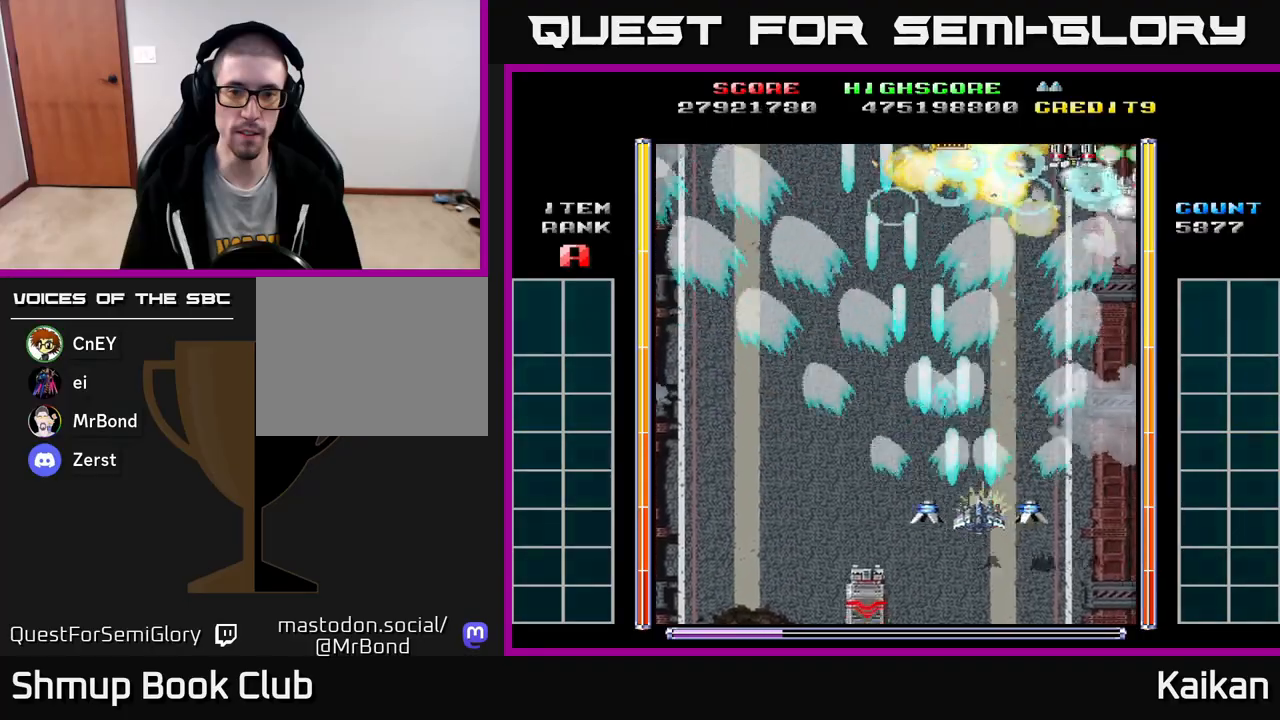
{"buttons": ["A", "DPAD_LEFT"], "left_stick": "center", "events": [[250, "DPAD_RIGHT", "up"], [283, "DPAD_LEFT", "down"]]}
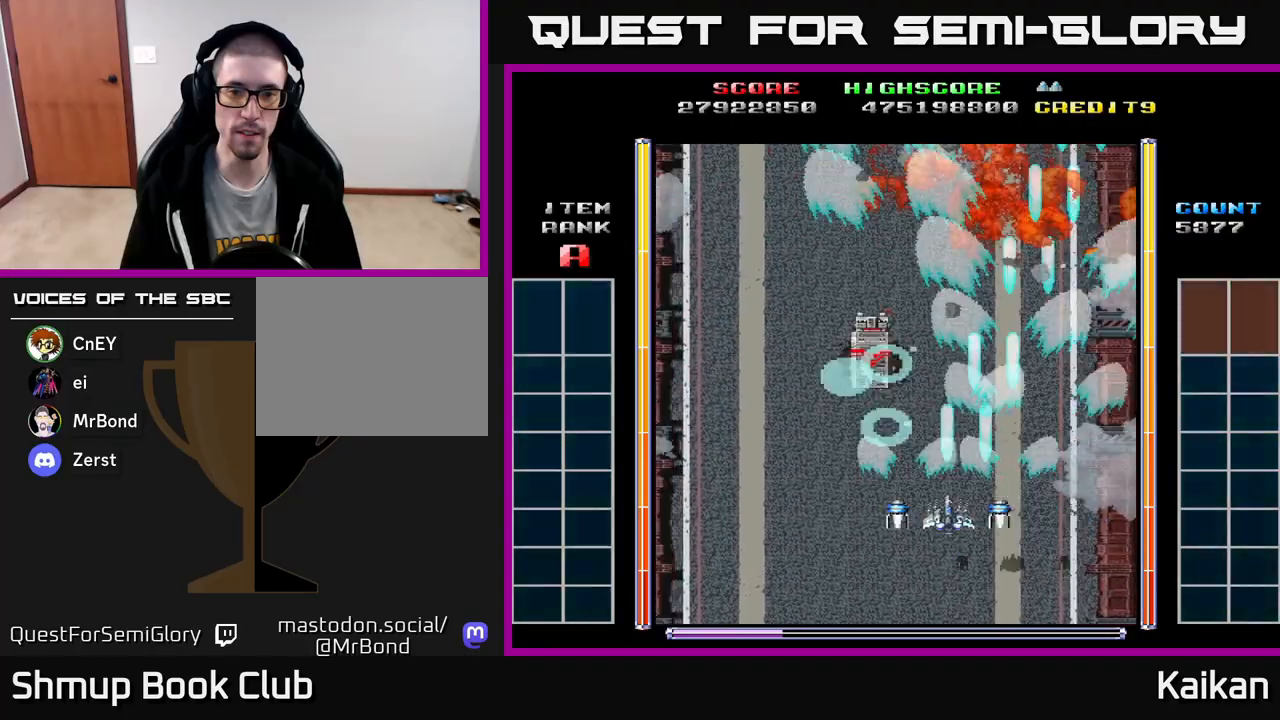
{"buttons": ["A", "DPAD_LEFT"], "left_stick": "center", "events": []}
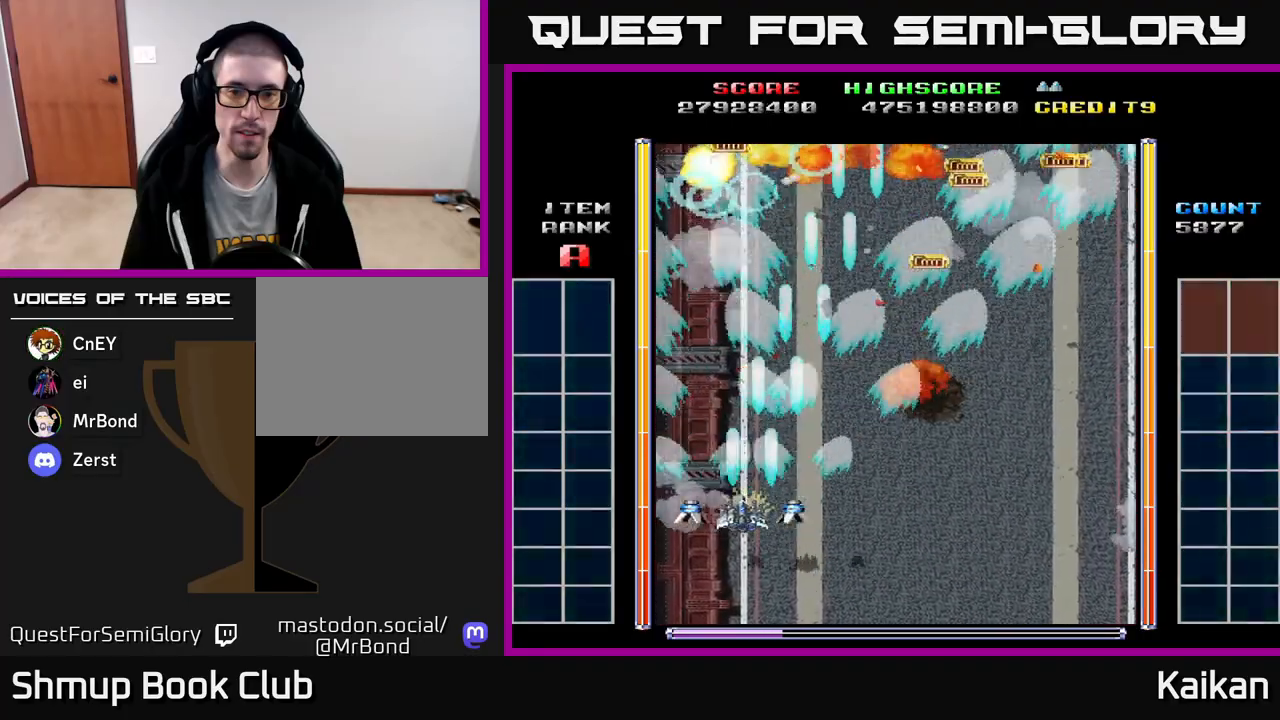
{"buttons": ["DPAD_UP", "DPAD_RIGHT"], "left_stick": "center", "events": [[167, "A", "up"], [167, "DPAD_LEFT", "up"], [200, "DPAD_RIGHT", "down"], [317, "DPAD_UP", "down"]]}
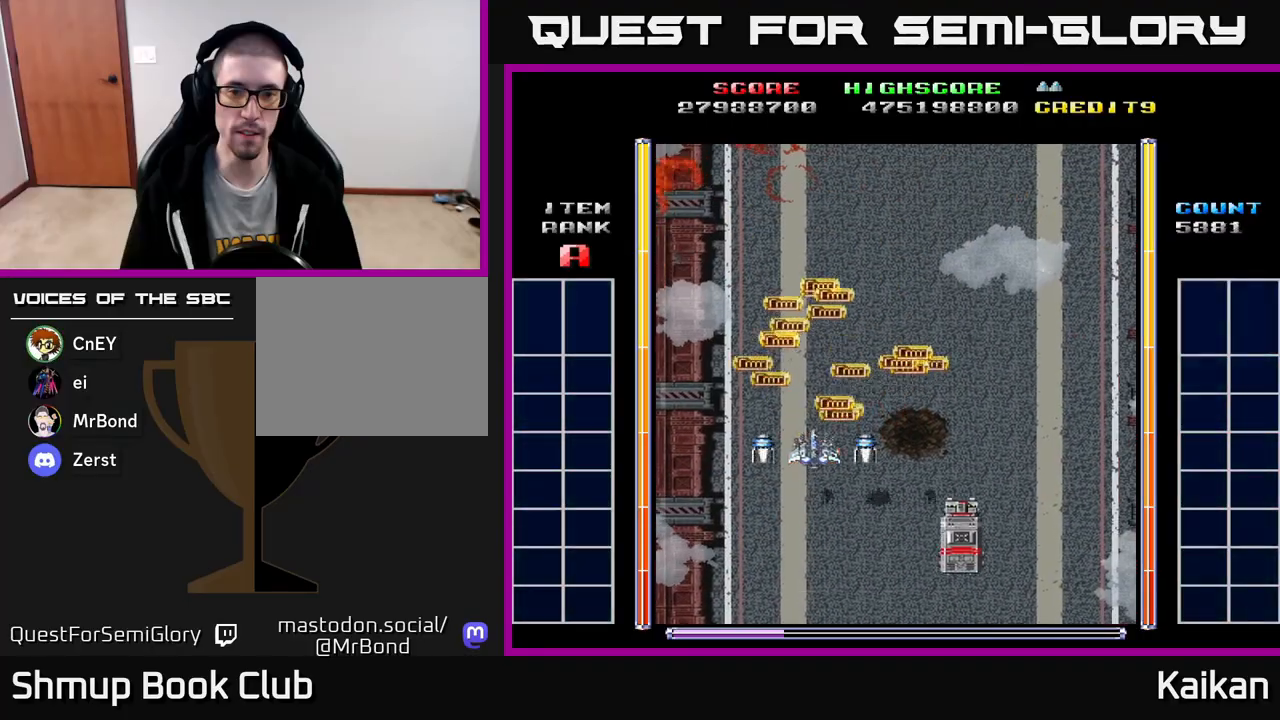
{"buttons": ["A", "DPAD_UP"], "left_stick": "center", "events": [[267, "A", "down"], [267, "DPAD_UP", "up"], [317, "DPAD_DOWN", "down"], [367, "DPAD_RIGHT", "up"], [433, "DPAD_DOWN", "up"], [467, "DPAD_UP", "down"]]}
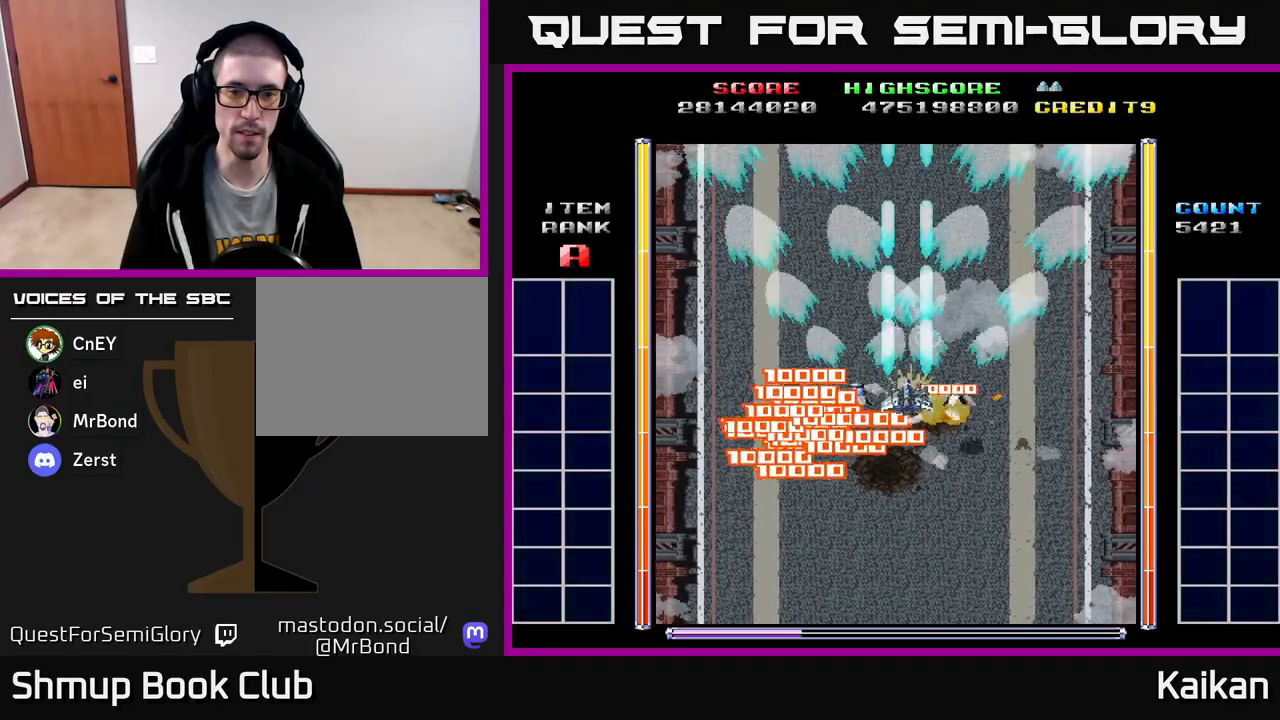
{"buttons": ["A", "DPAD_DOWN"], "left_stick": "center", "events": [[217, "DPAD_LEFT", "down"], [250, "DPAD_UP", "up"], [367, "DPAD_DOWN", "down"], [417, "DPAD_LEFT", "up"]]}
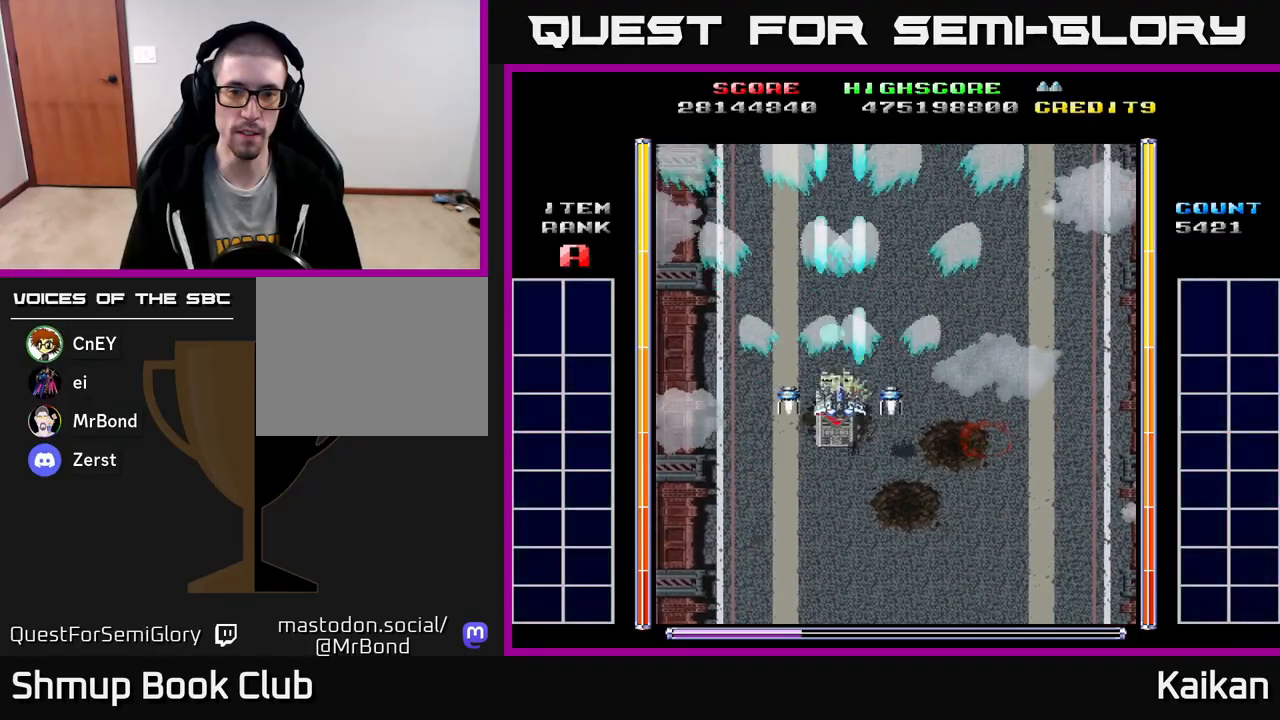
{"buttons": ["A", "DPAD_DOWN", "DPAD_RIGHT"], "left_stick": "center", "events": [[133, "DPAD_DOWN", "up"], [150, "DPAD_LEFT", "down"], [167, "DPAD_UP", "down"], [183, "DPAD_LEFT", "up"], [350, "DPAD_RIGHT", "down"], [367, "DPAD_UP", "up"], [467, "DPAD_DOWN", "down"]]}
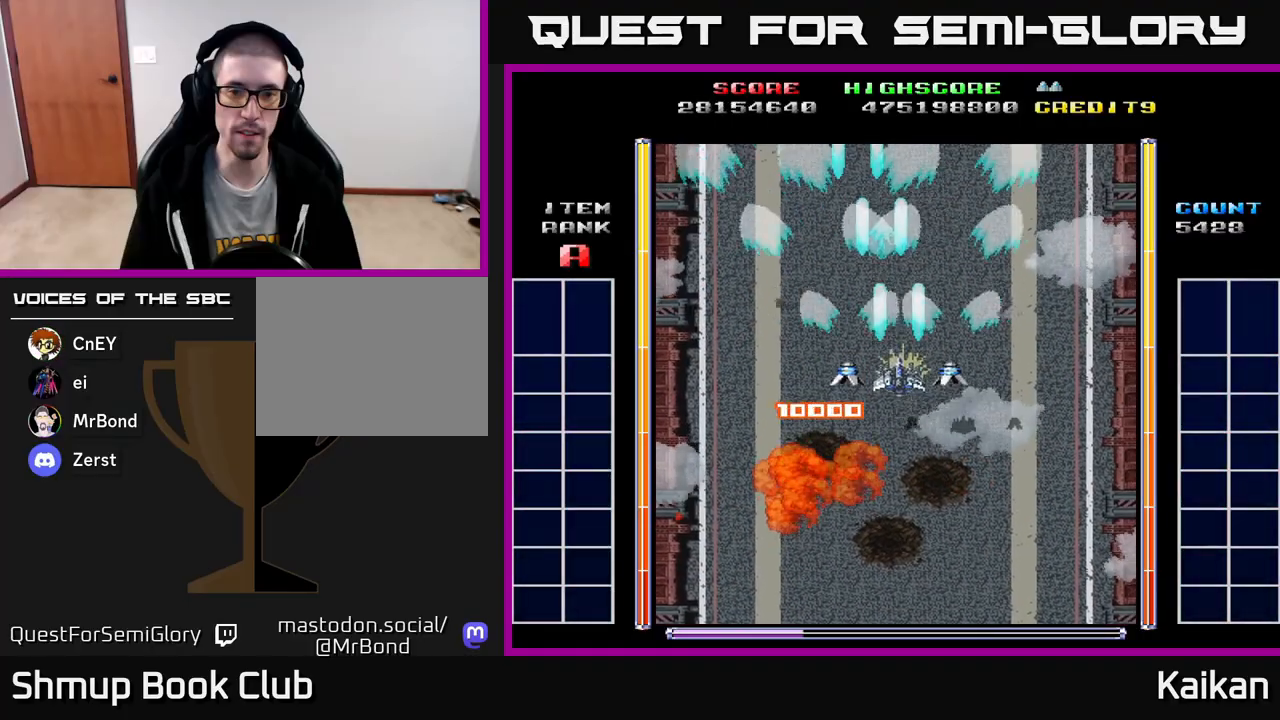
{"buttons": ["A"], "left_stick": "center", "events": [[33, "DPAD_RIGHT", "up"], [200, "DPAD_DOWN", "up"]]}
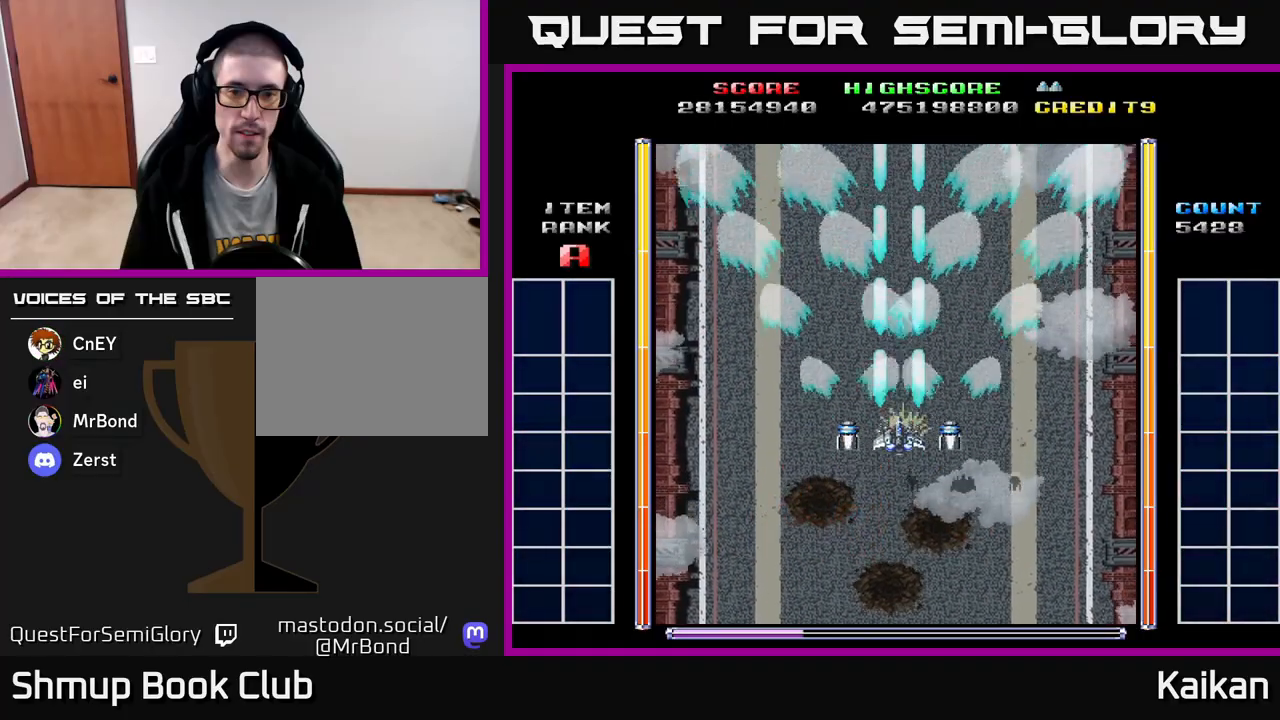
{"buttons": ["A"], "left_stick": "center", "events": []}
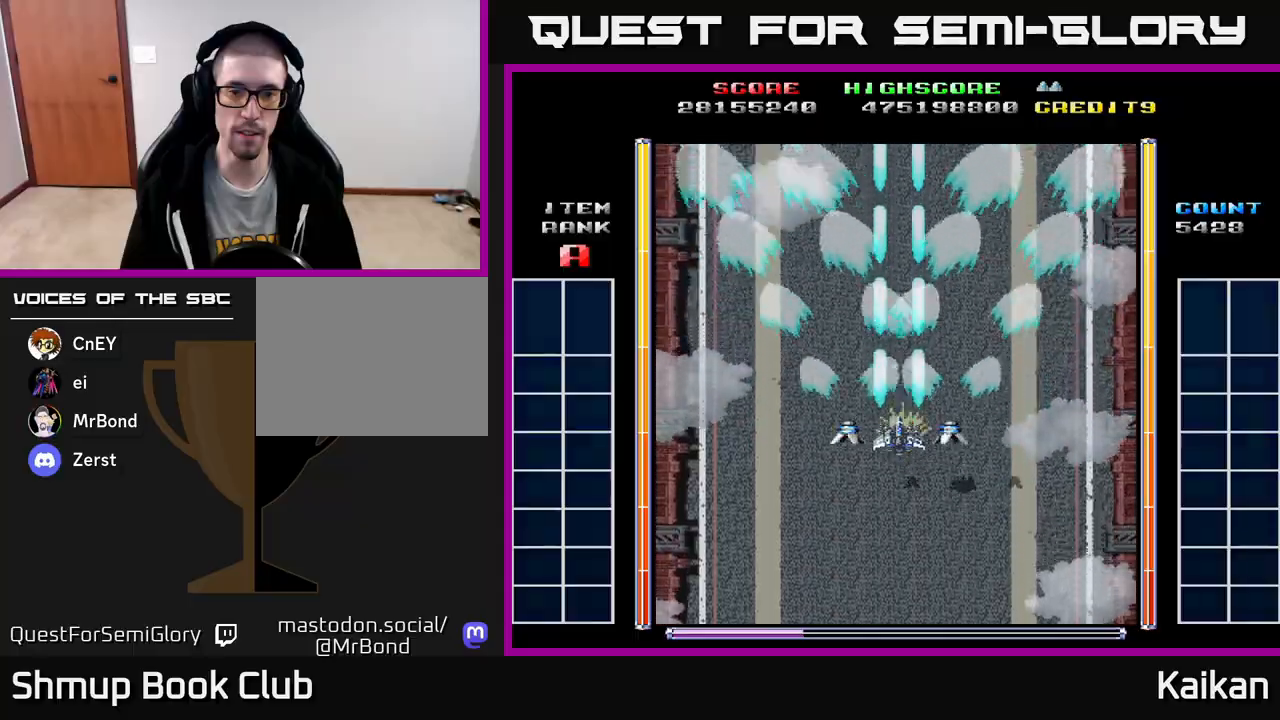
{"buttons": ["A"], "left_stick": "center", "events": []}
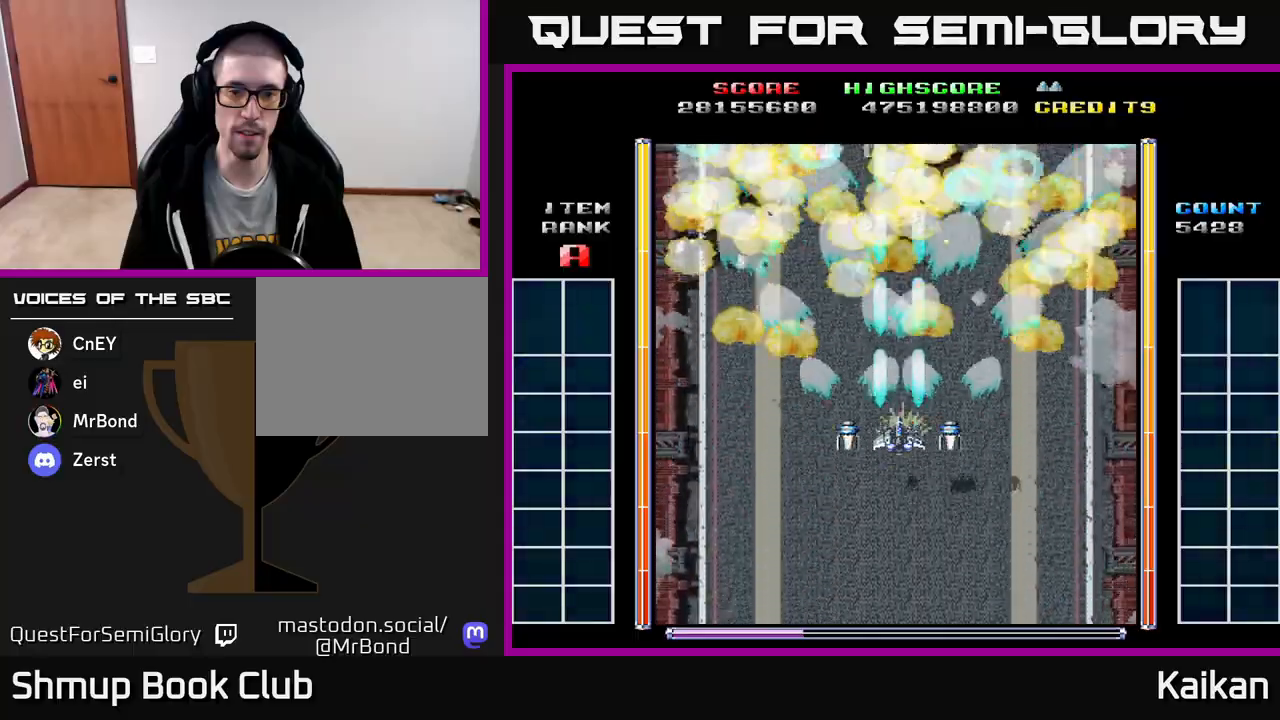
{"buttons": ["A", "DPAD_DOWN"], "left_stick": "center", "events": [[450, "DPAD_DOWN", "down"]]}
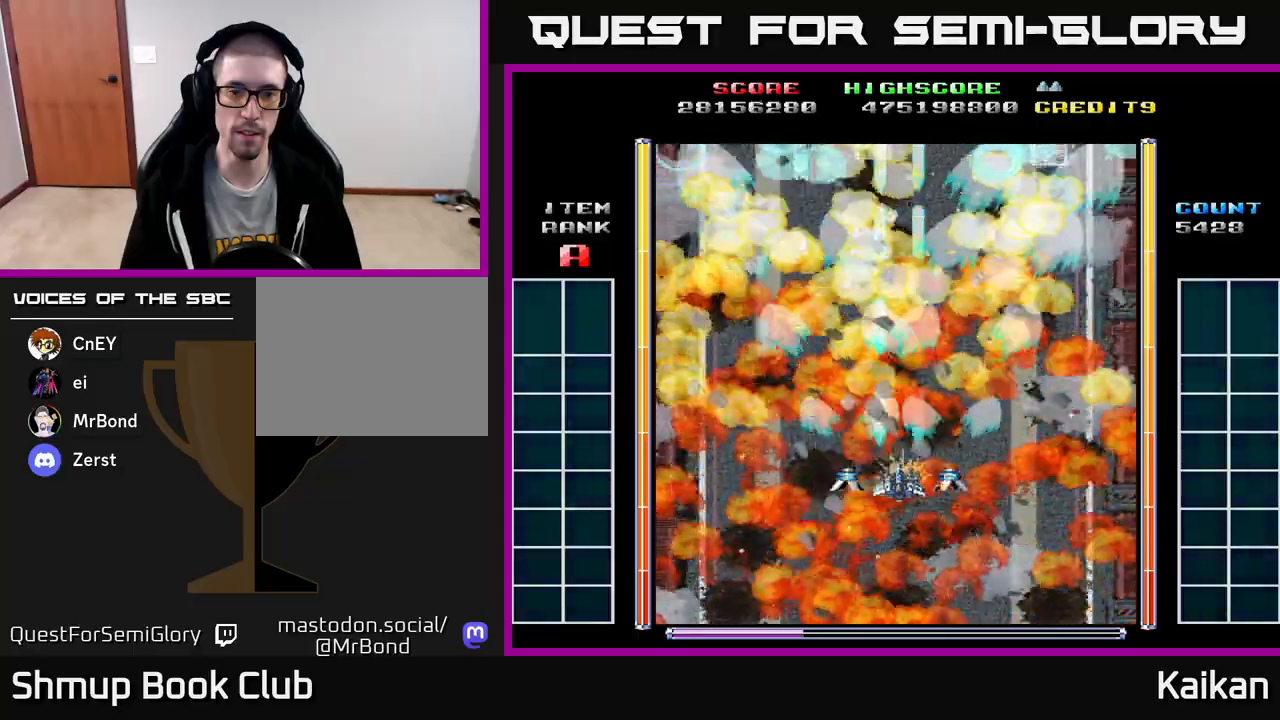
{"buttons": ["A"], "left_stick": "center", "events": [[67, "DPAD_DOWN", "up"]]}
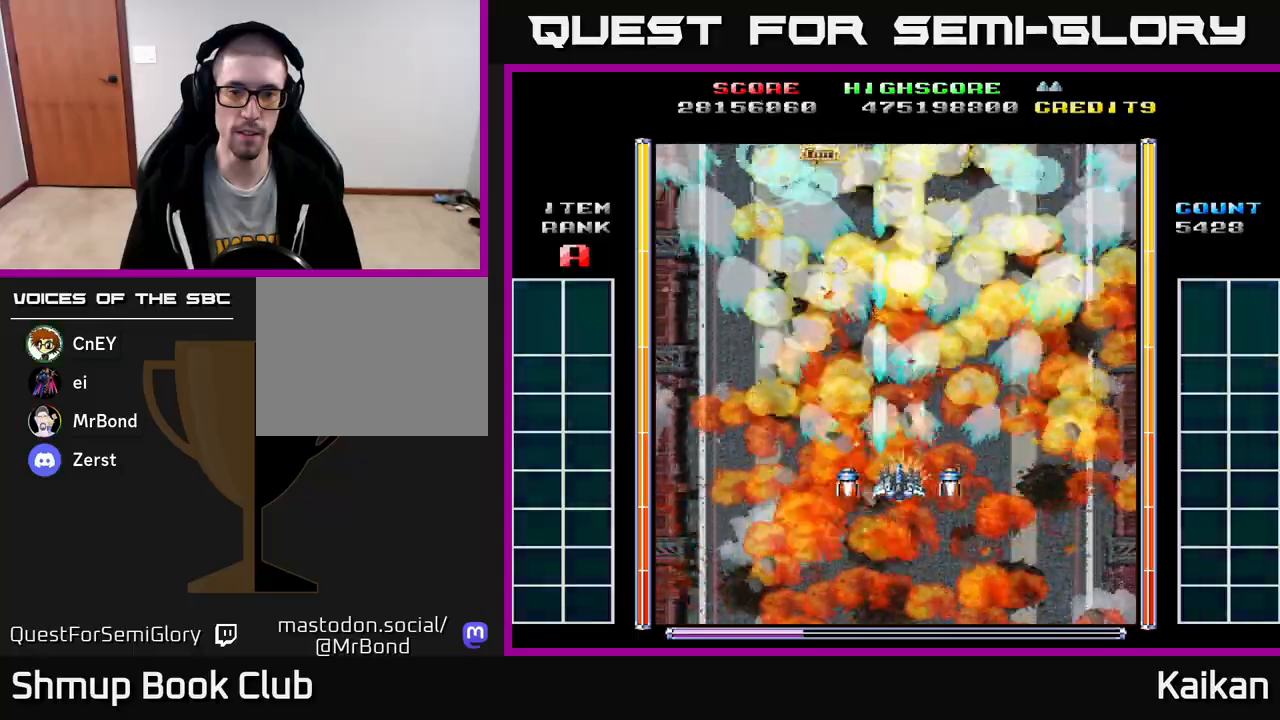
{"buttons": ["A"], "left_stick": "center", "events": []}
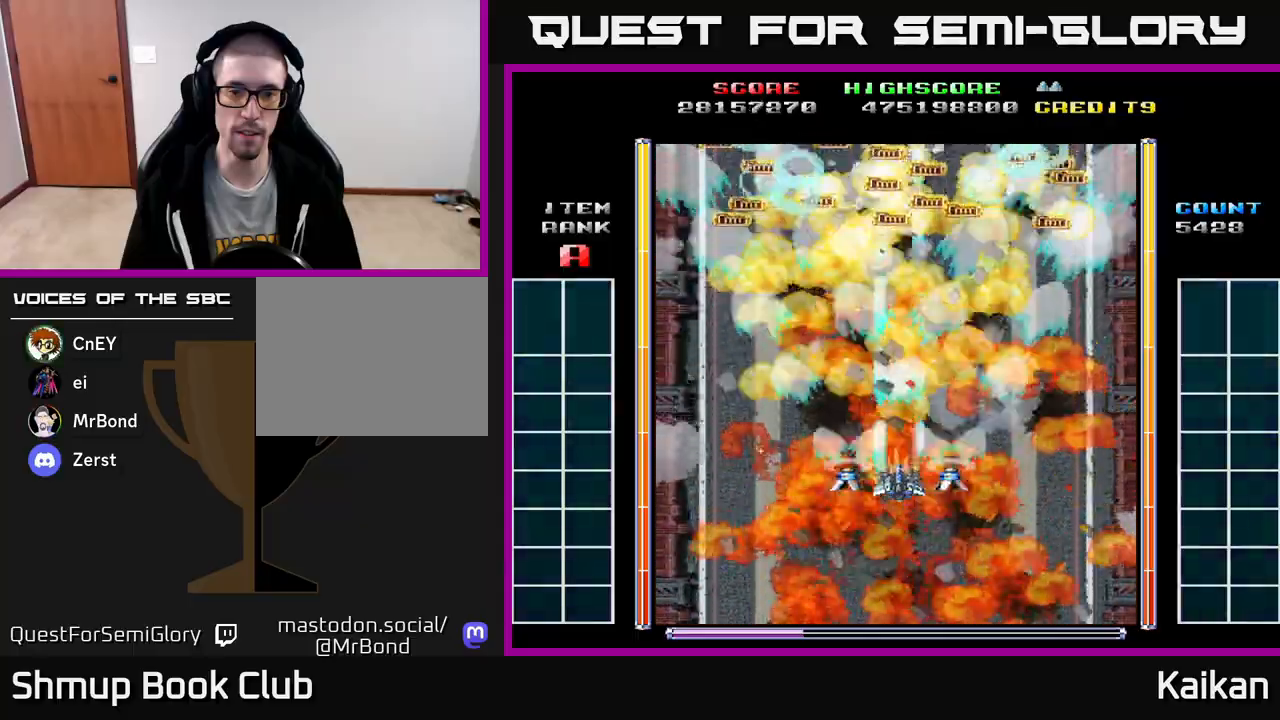
{"buttons": ["A"], "left_stick": "center", "events": []}
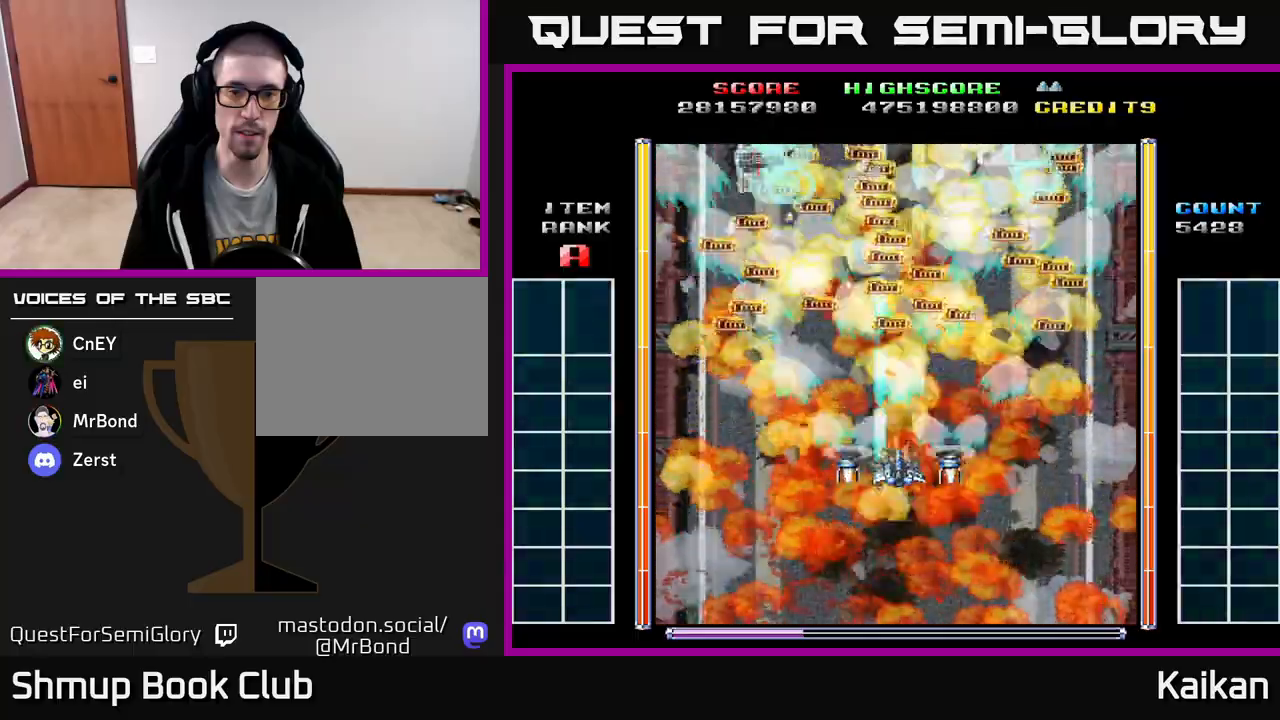
{"buttons": ["A"], "left_stick": "center", "events": [[17, "DPAD_UP", "down"], [200, "DPAD_UP", "up"]]}